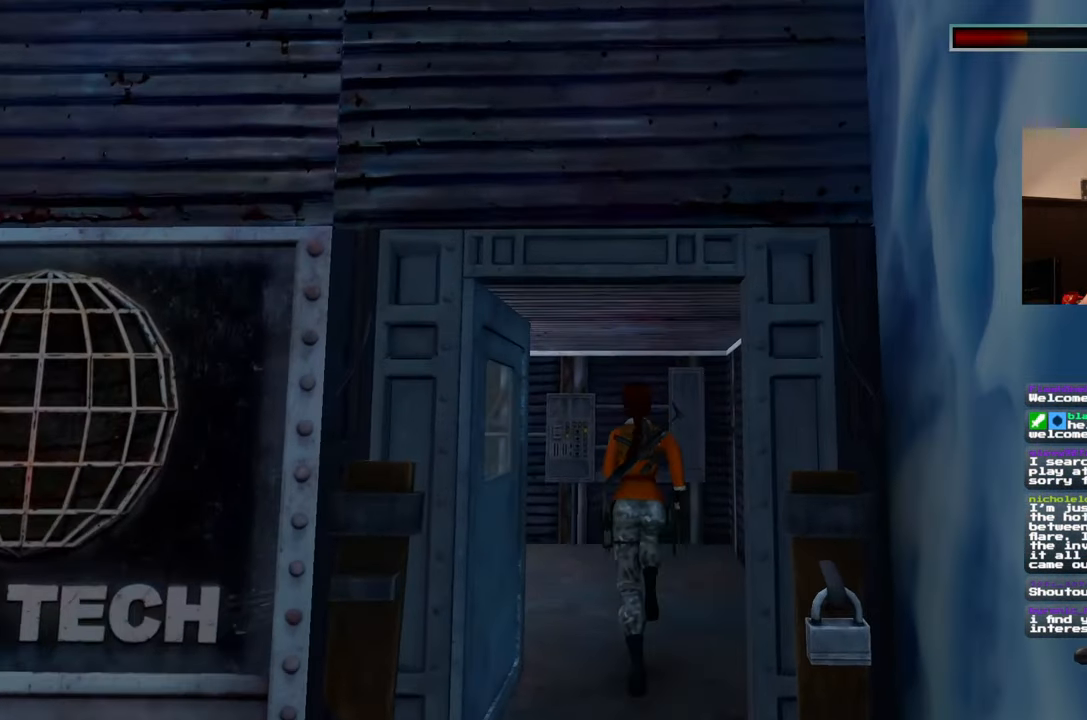
Gameplay with a controller (PlayStation layout); each line is a JSON object with the inputs held at the frame after it (dt_ms = milliseconds from this image to that frame). "events" lists button and stick changes between this image and that frame as [ms after this image, input, new state], when the widget could be followed in between. Not read: HOME L1 L2 L3 R2 R3.
{"dt_ms": 500, "buttons": [], "left_stick": "up", "right_stick": "center", "events": []}
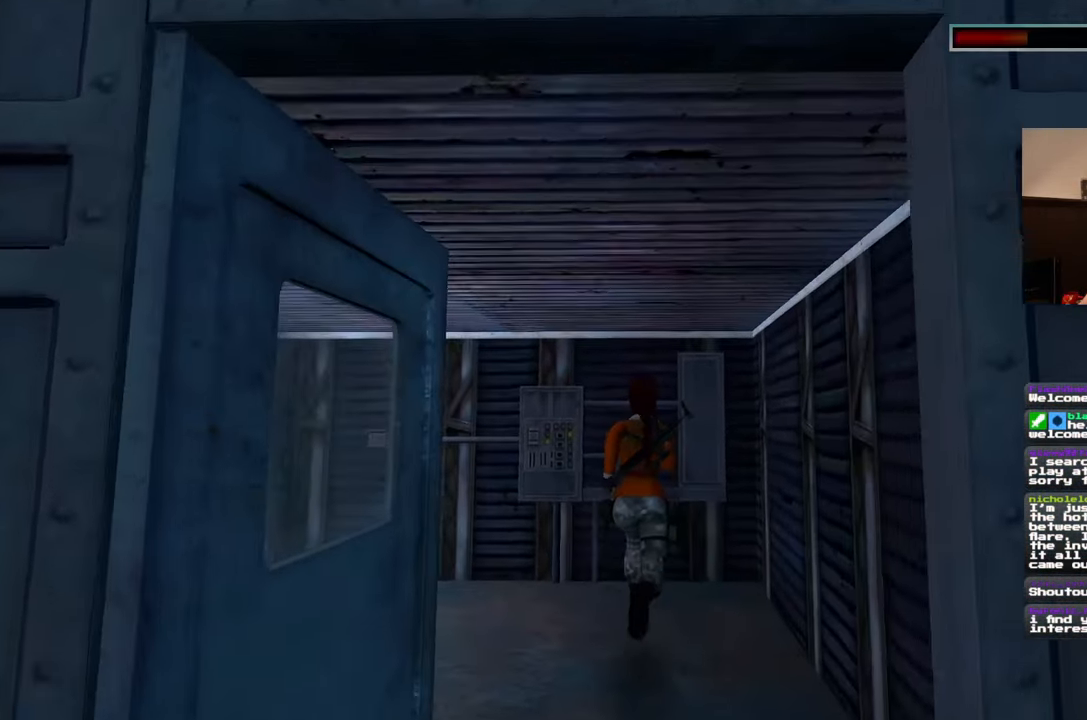
{"dt_ms": 1000, "buttons": [], "left_stick": "center", "right_stick": "center"}
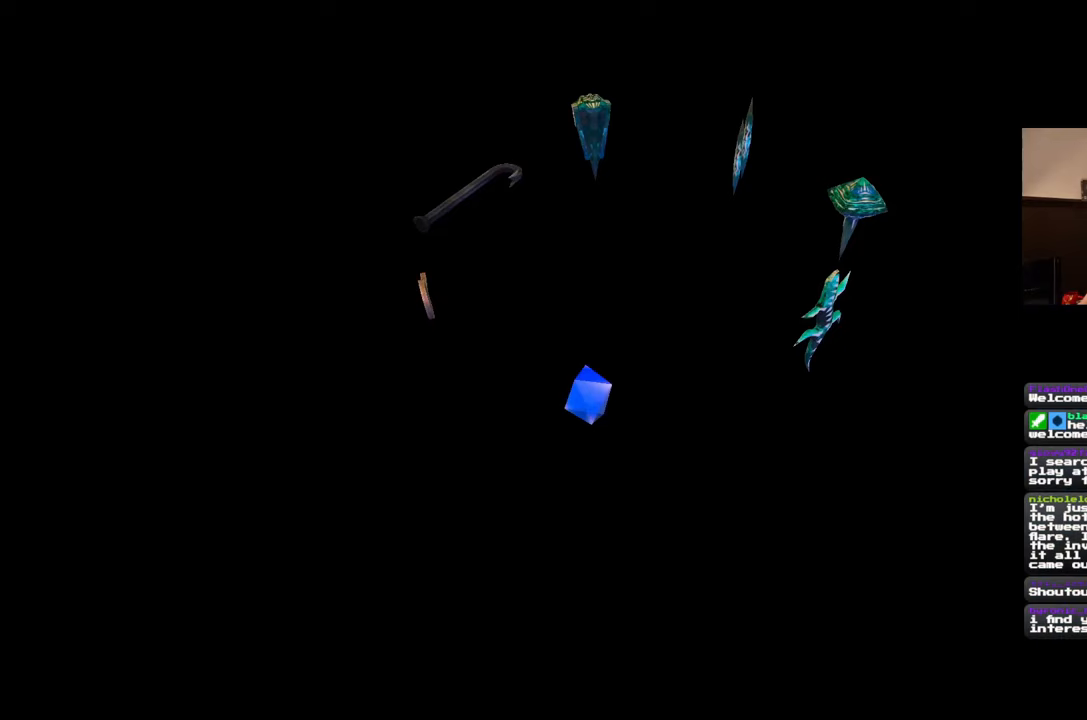
{"dt_ms": 500, "buttons": [], "left_stick": "center", "right_stick": "center", "events": []}
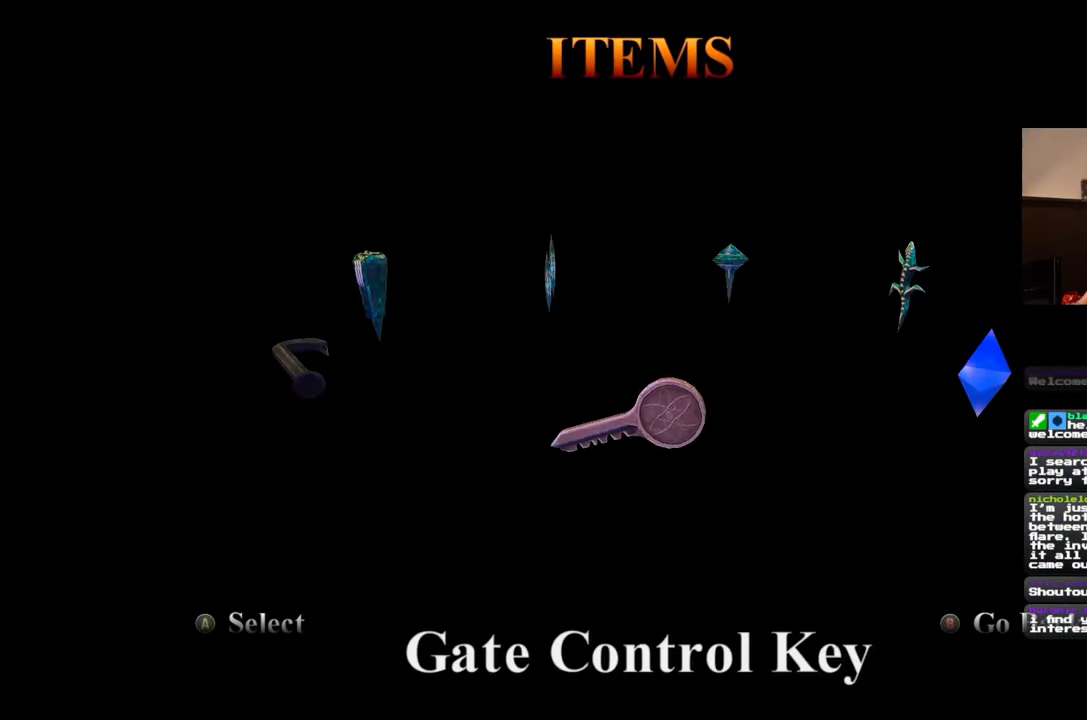
{"dt_ms": 500, "buttons": [], "left_stick": "center", "right_stick": "center", "events": []}
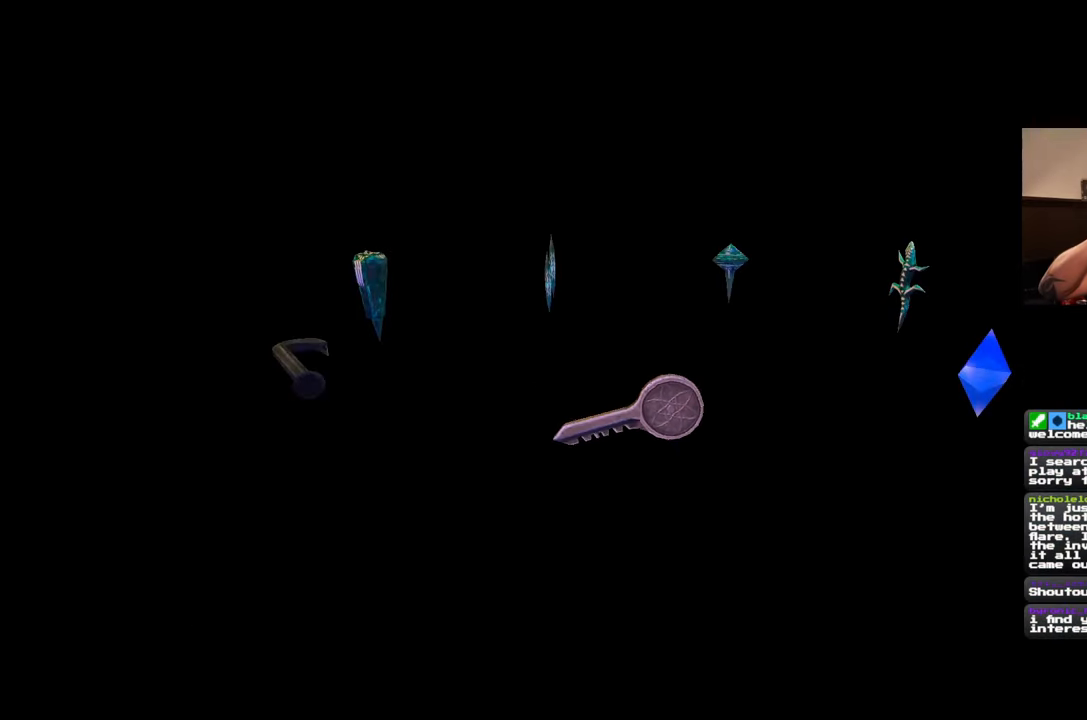
{"dt_ms": 500, "buttons": [], "left_stick": "center", "right_stick": "center", "events": []}
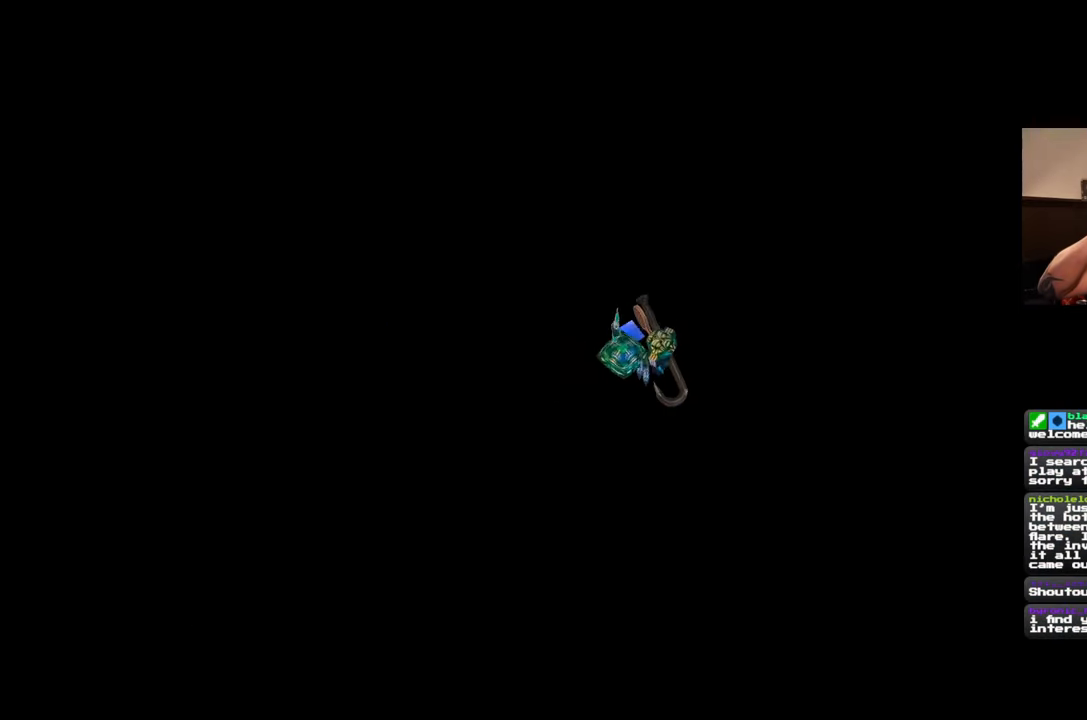
{"dt_ms": 500, "buttons": [], "left_stick": "center", "right_stick": "center", "events": []}
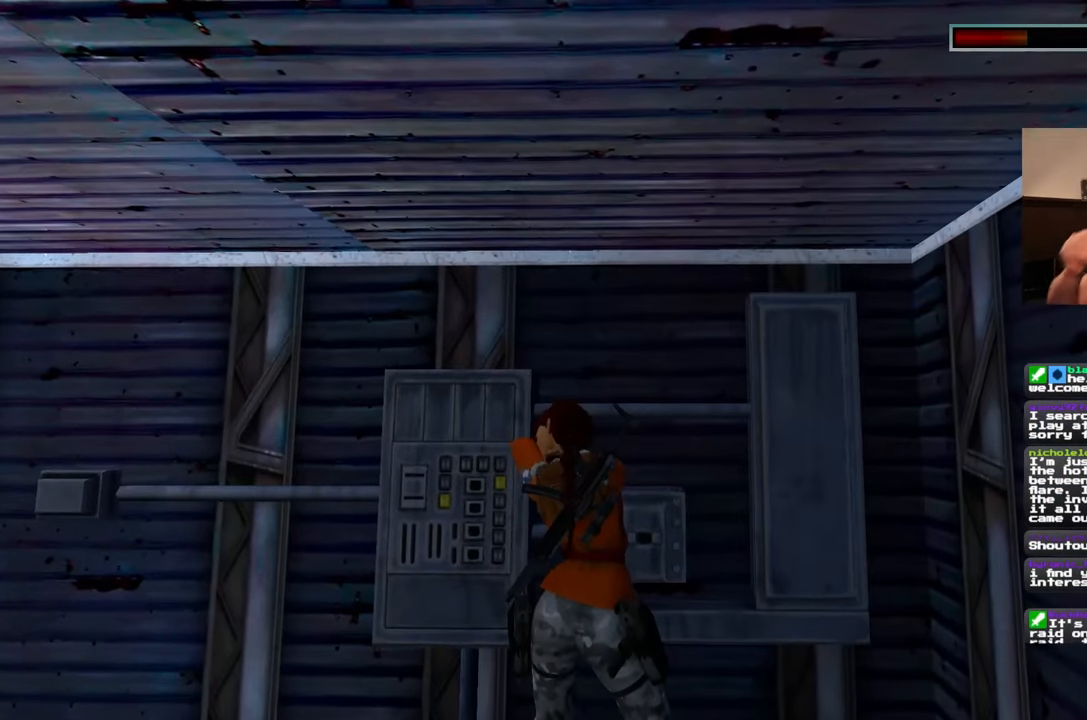
{"dt_ms": 1000, "buttons": [], "left_stick": "center", "right_stick": "center"}
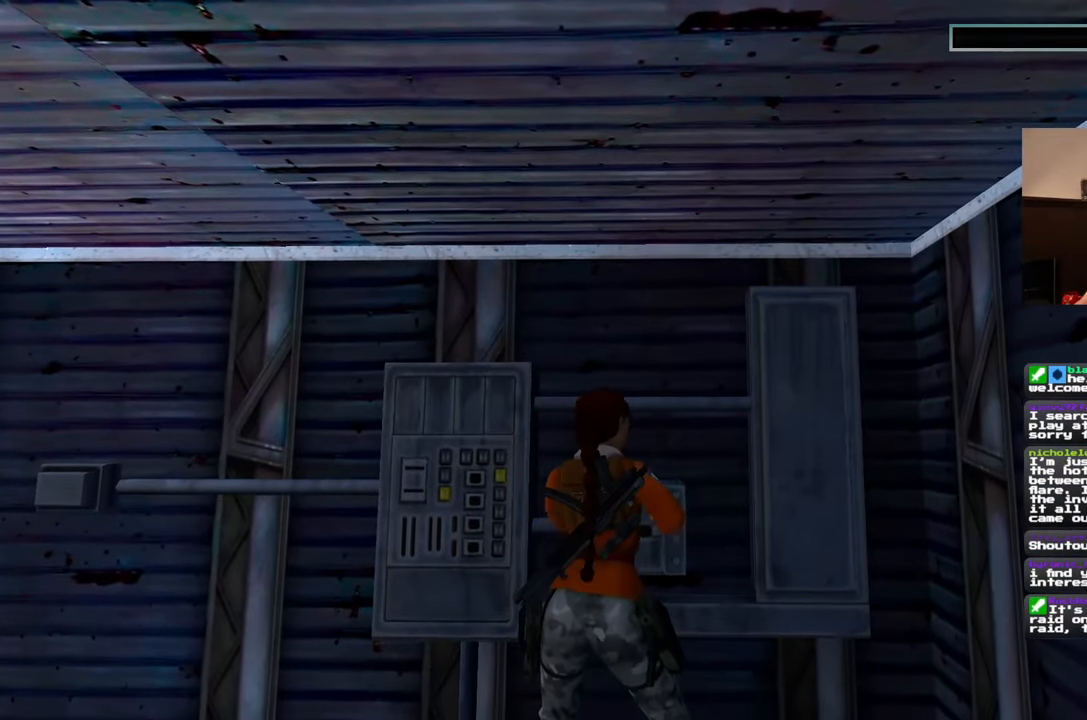
{"dt_ms": 500, "buttons": [], "left_stick": "center", "right_stick": "center"}
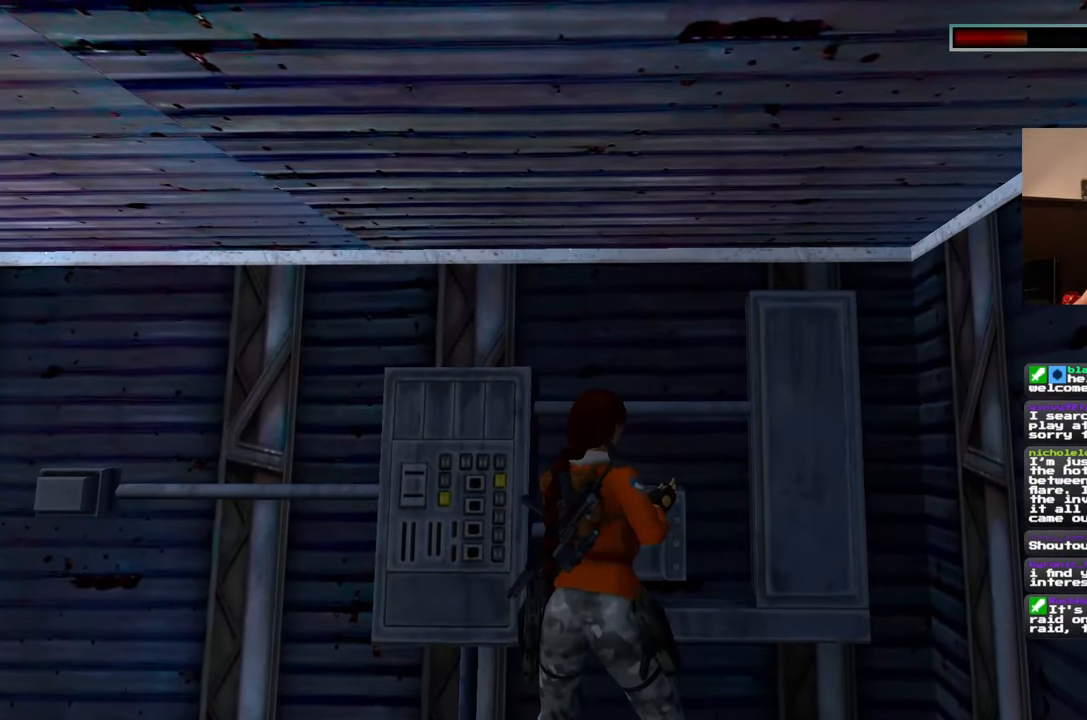
{"dt_ms": 1000, "buttons": [], "left_stick": "center", "right_stick": "center"}
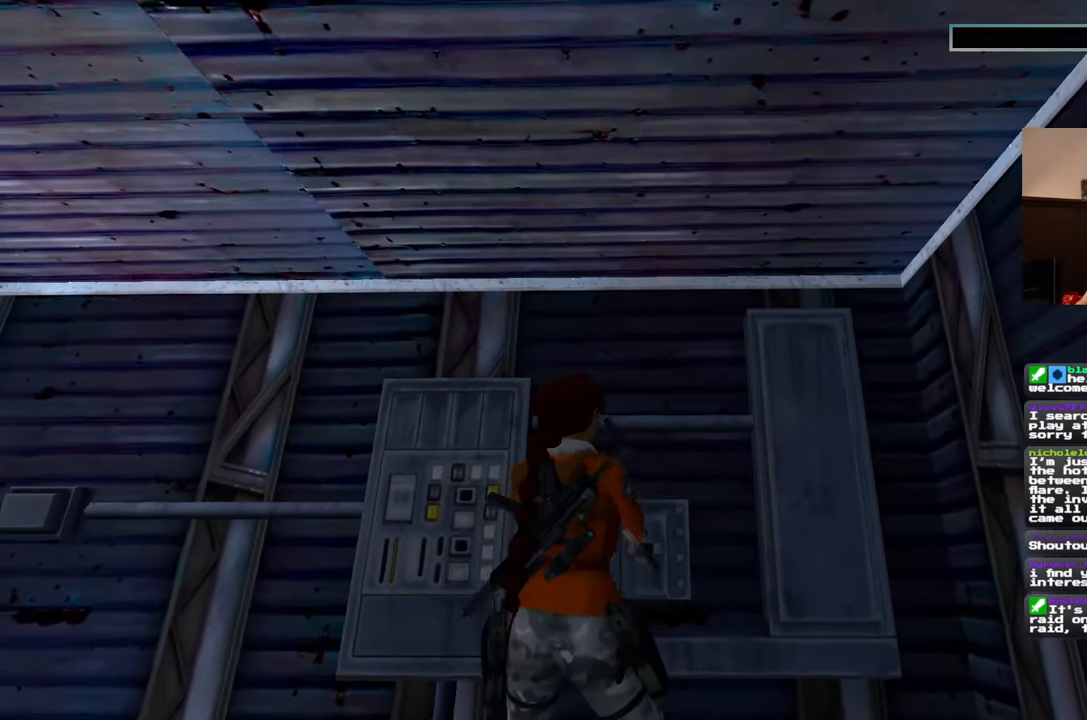
{"dt_ms": 500, "buttons": [], "left_stick": "left", "right_stick": "center", "events": [[250, "right_stick", "down-left"], [283, "left_stick", "left"], [383, "right_stick", "center"]]}
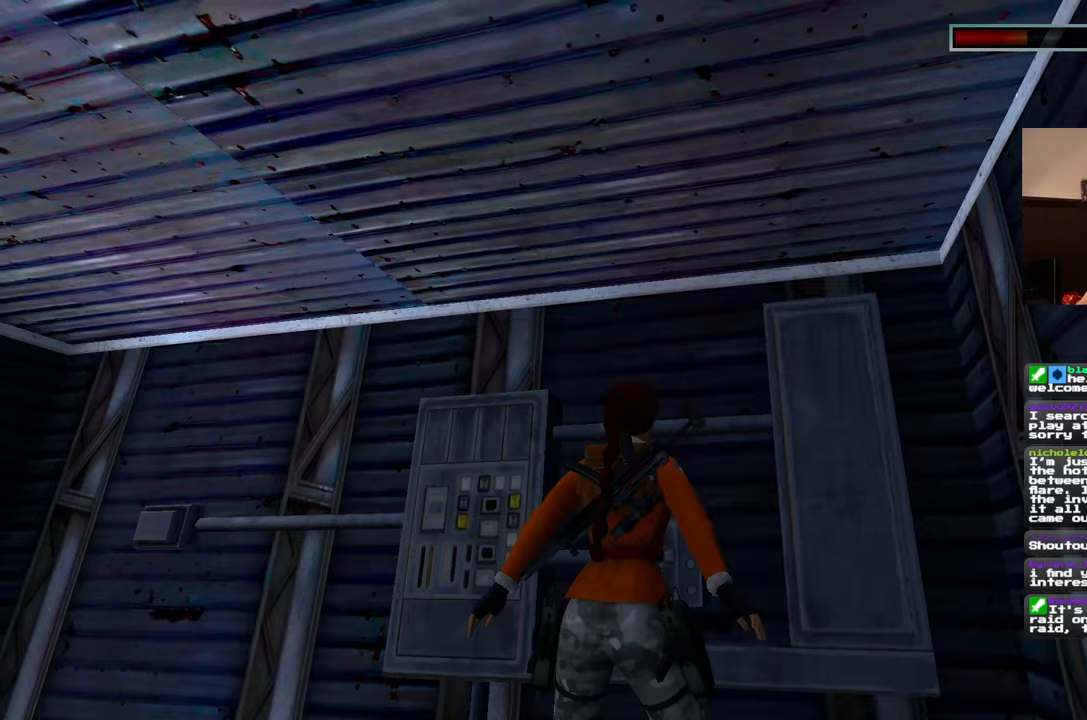
{"dt_ms": 500, "buttons": [], "left_stick": "left", "right_stick": "center", "events": [[350, "right_stick", "down-right"], [483, "right_stick", "center"]]}
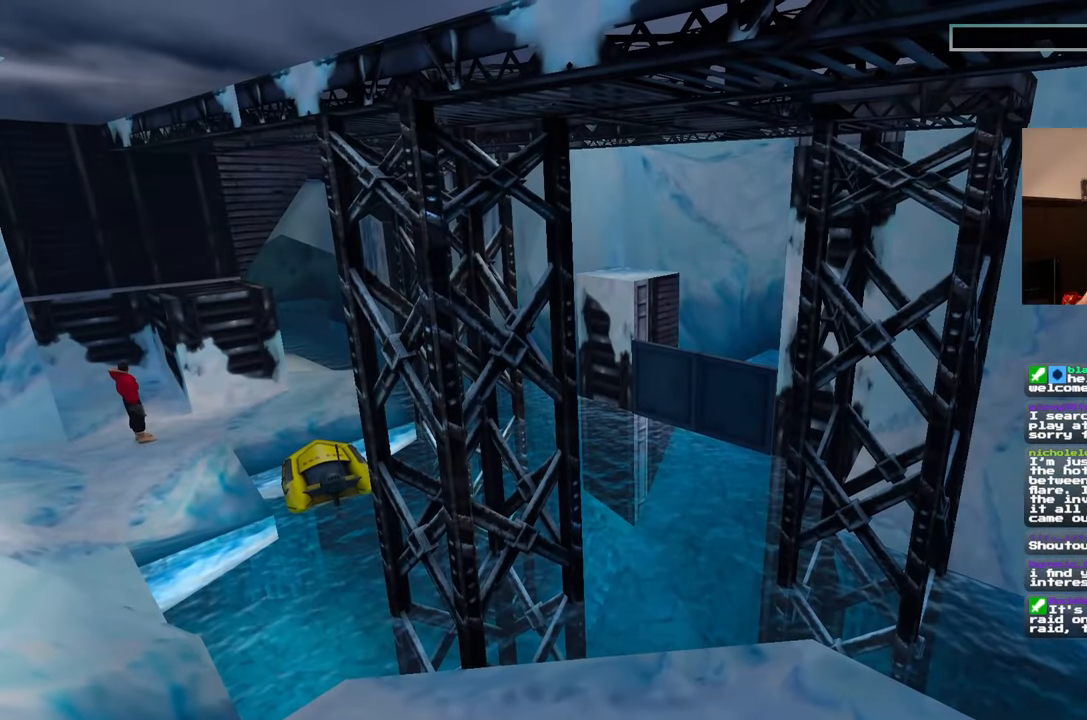
{"dt_ms": 500, "buttons": [], "left_stick": "center", "right_stick": "center", "events": [[33, "left_stick", "center"]]}
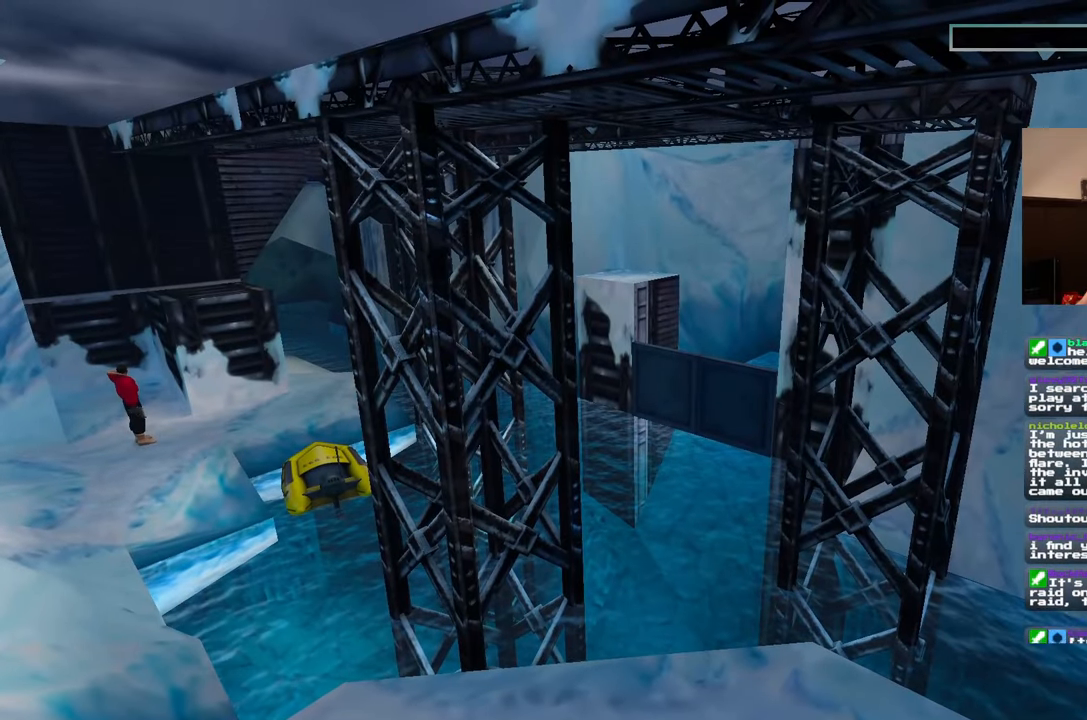
{"dt_ms": 500, "buttons": [], "left_stick": "center", "right_stick": "center", "events": []}
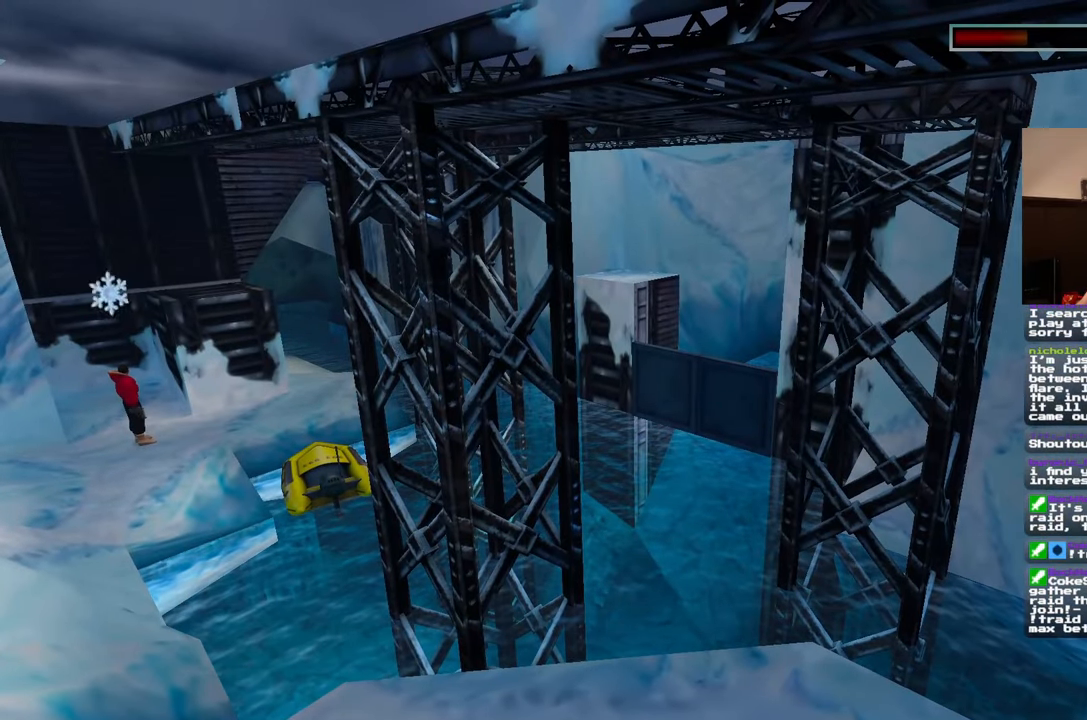
{"dt_ms": 500, "buttons": [], "left_stick": "center", "right_stick": "center", "events": []}
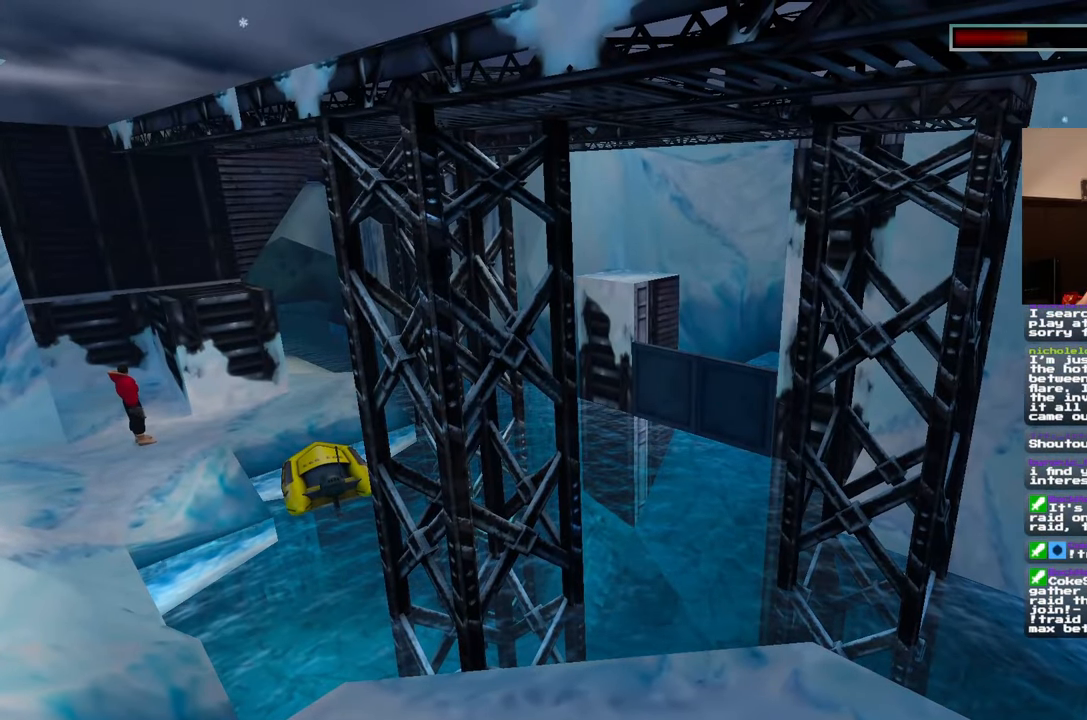
{"dt_ms": 500, "buttons": [], "left_stick": "center", "right_stick": "center", "events": []}